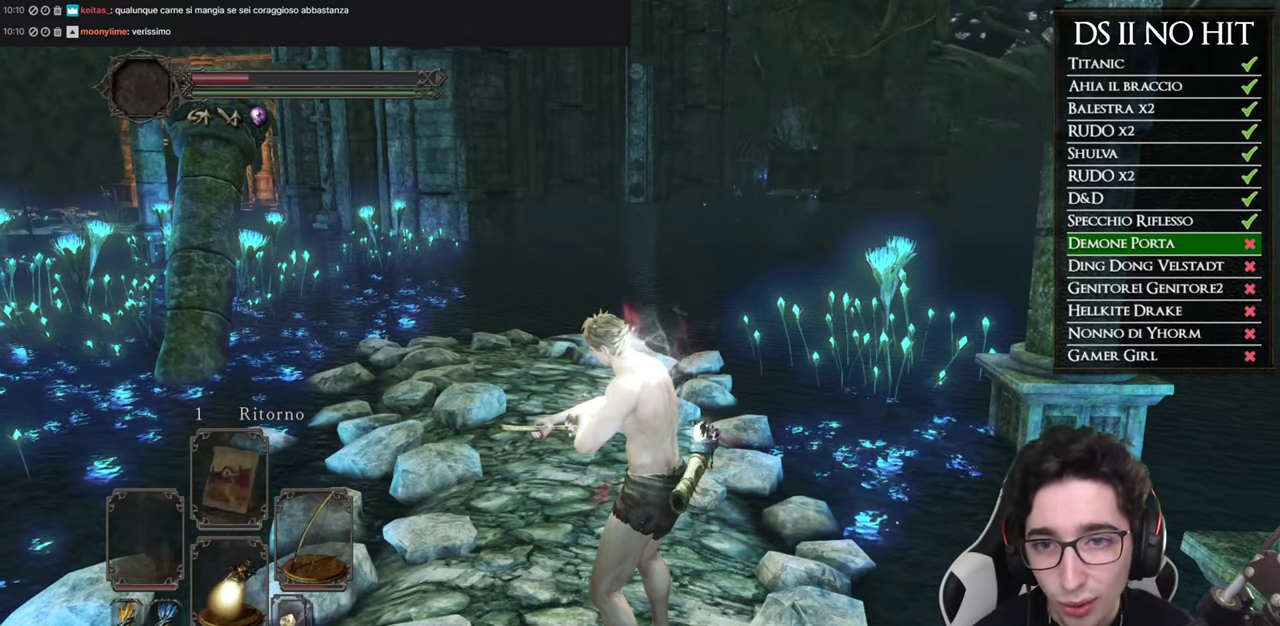
Gameplay with a controller (Xbox layout); each line is a JSON object with the inputs held at the frame after it. "events" lists button and stick changes between this image and that frame as [ms after this image, input, new state], when the widget could be followed in between.
{"buttons": [], "left_stick": "up-left", "right_stick": "center", "events": [[350, "left_stick", "up"], [417, "left_stick", "up-left"]]}
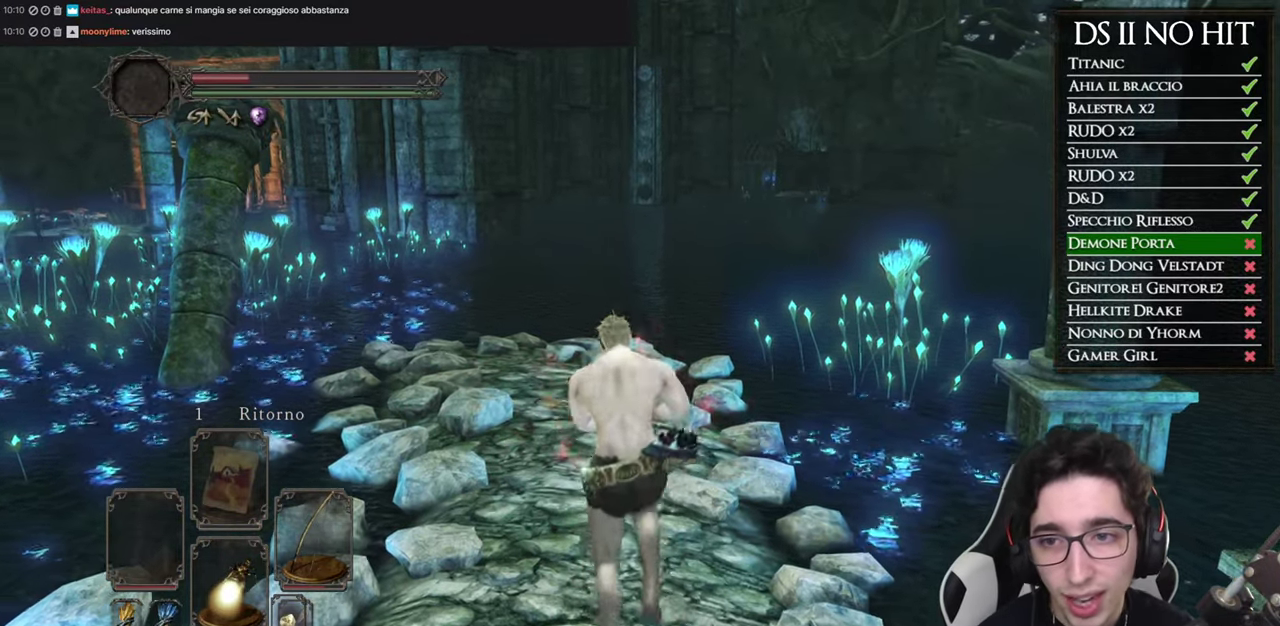
{"buttons": [], "left_stick": "up", "right_stick": "center", "events": [[184, "right_stick", "up-left"], [217, "left_stick", "up"], [301, "right_stick", "center"]]}
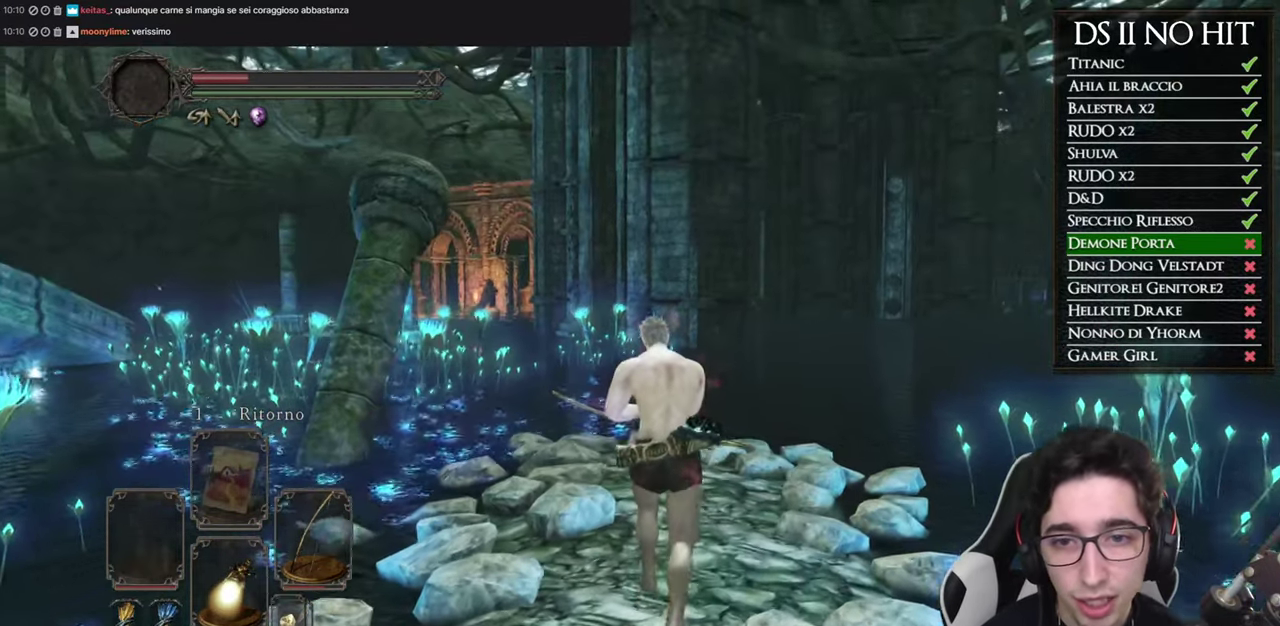
{"buttons": ["L1"], "left_stick": "center", "right_stick": "center", "events": [[100, "left_stick", "center"], [284, "L1", "down"]]}
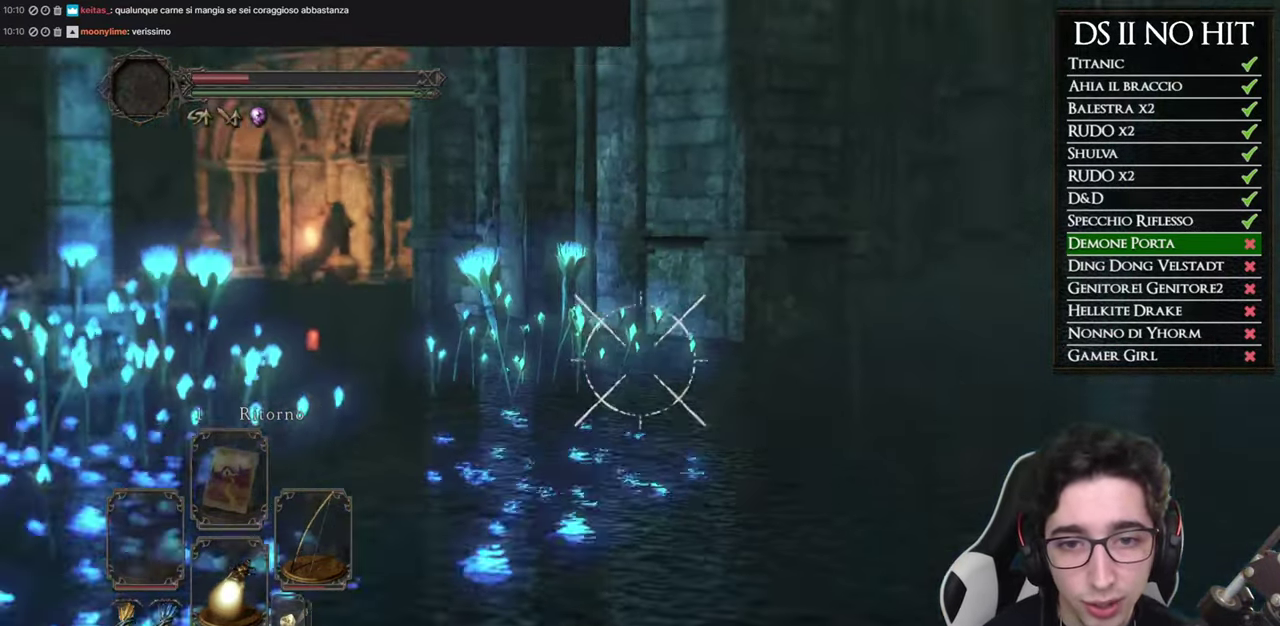
{"buttons": ["L1", "R1"], "left_stick": "center", "right_stick": "left", "events": [[50, "right_stick", "left"], [167, "right_stick", "center"], [233, "R1", "down"], [333, "right_stick", "left"]]}
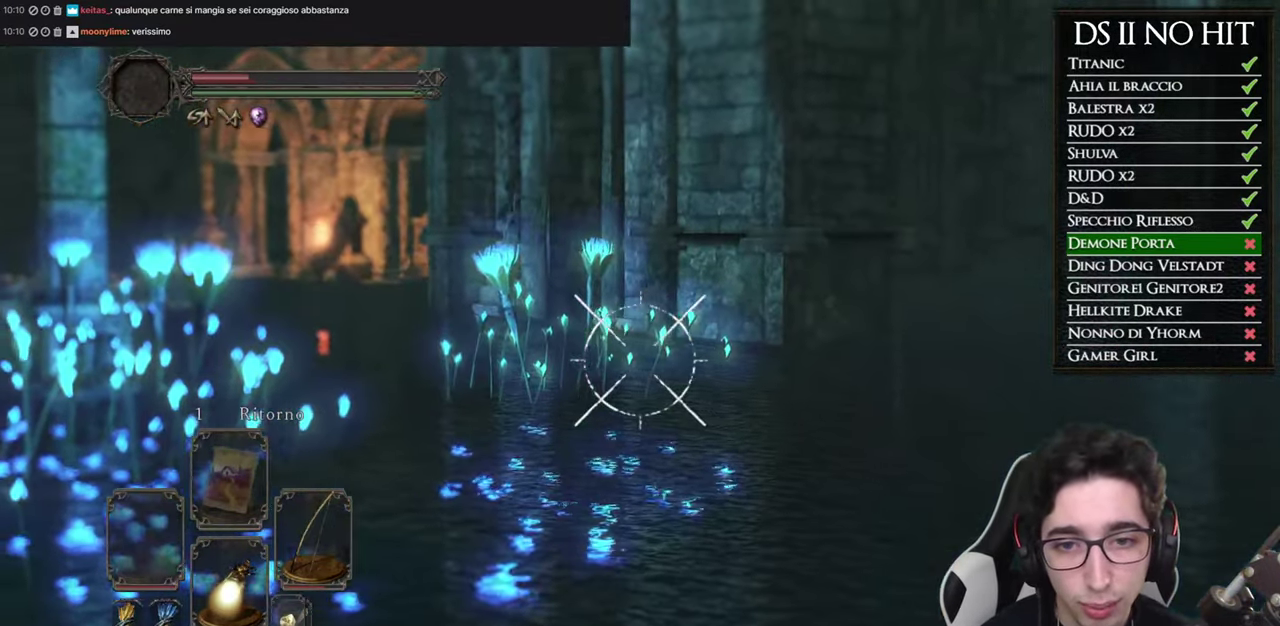
{"buttons": ["L1", "R1"], "left_stick": "right", "right_stick": "left", "events": [[34, "right_stick", "center"], [134, "right_stick", "left"], [317, "right_stick", "center"], [434, "left_stick", "right"], [468, "right_stick", "left"]]}
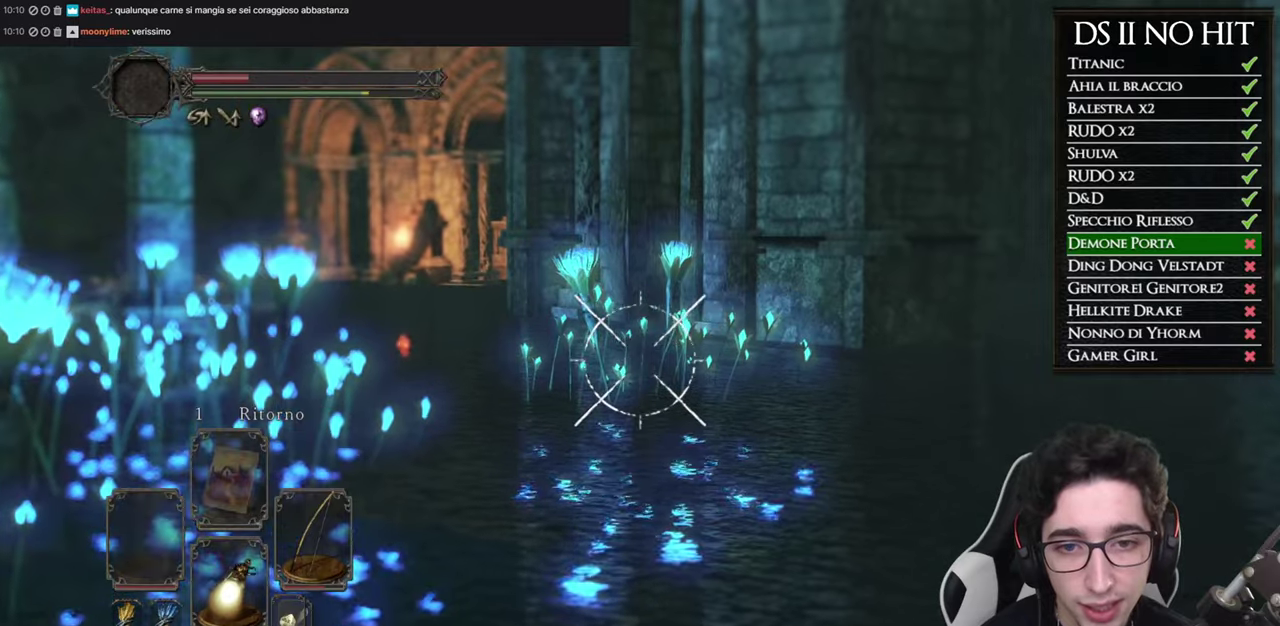
{"buttons": ["L1", "R1"], "left_stick": "center", "right_stick": "center", "events": [[100, "right_stick", "center"], [150, "right_stick", "left"], [167, "left_stick", "center"], [267, "right_stick", "center"]]}
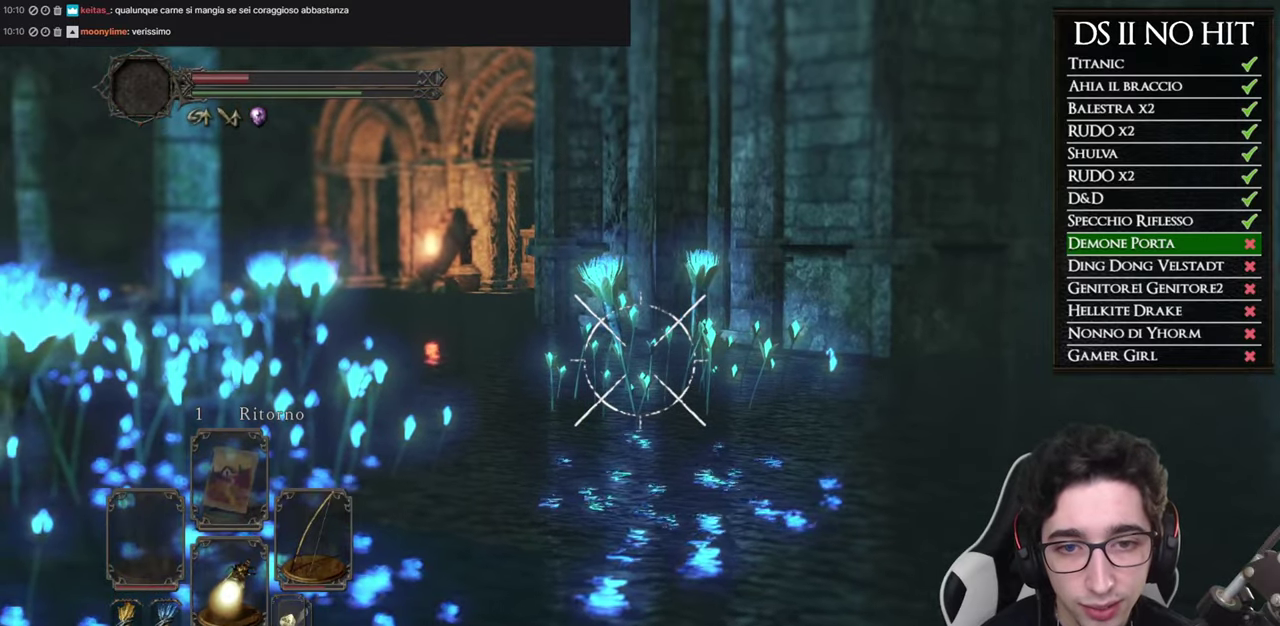
{"buttons": ["L1"], "left_stick": "center", "right_stick": "center", "events": [[84, "R1", "up"], [234, "R1", "down"], [317, "R1", "up"], [401, "R1", "down"], [484, "R1", "up"]]}
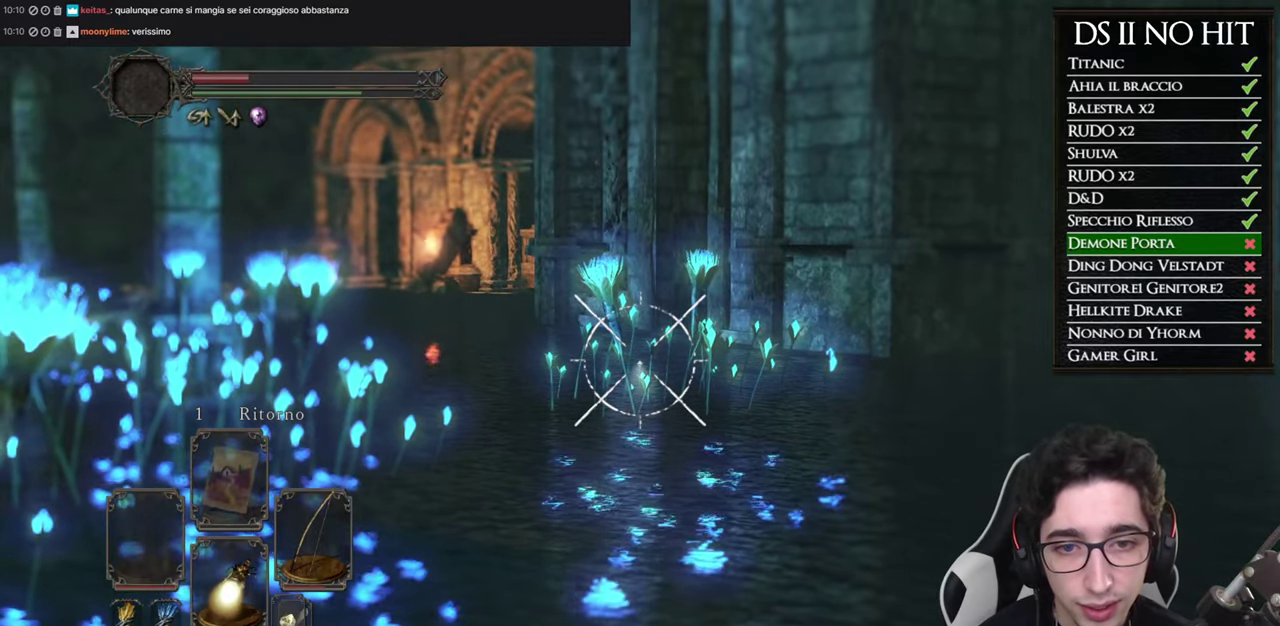
{"buttons": ["L1"], "left_stick": "center", "right_stick": "center", "events": [[67, "R1", "down"], [150, "R1", "up"]]}
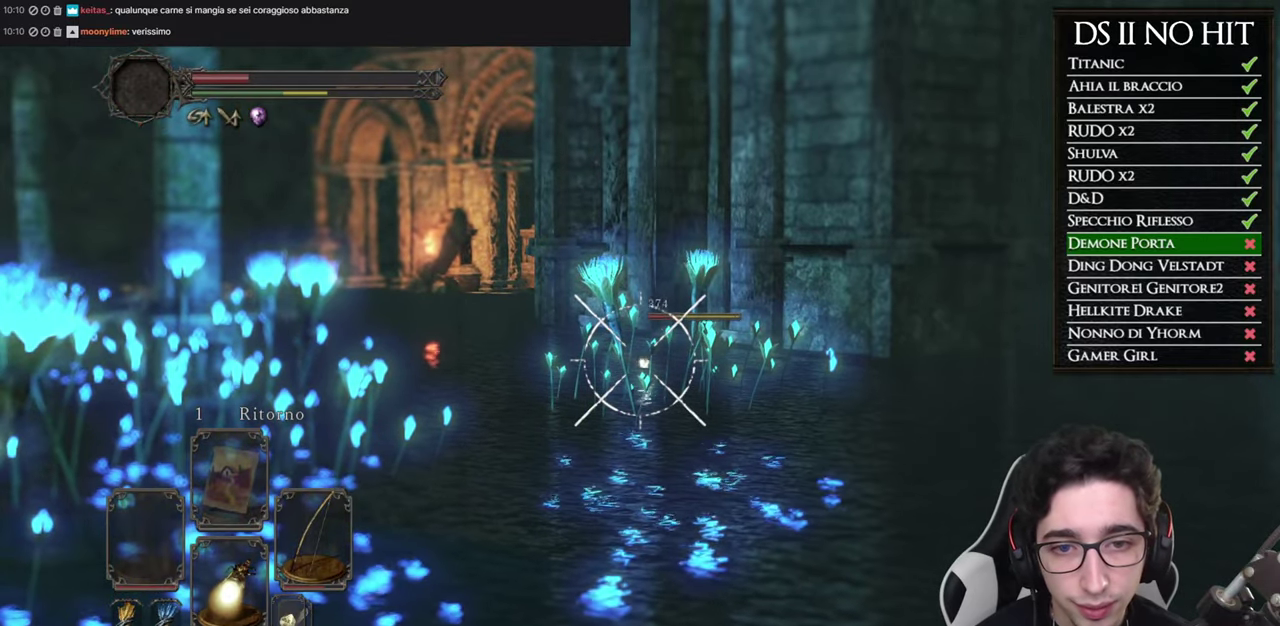
{"buttons": ["L1"], "left_stick": "center", "right_stick": "center", "events": []}
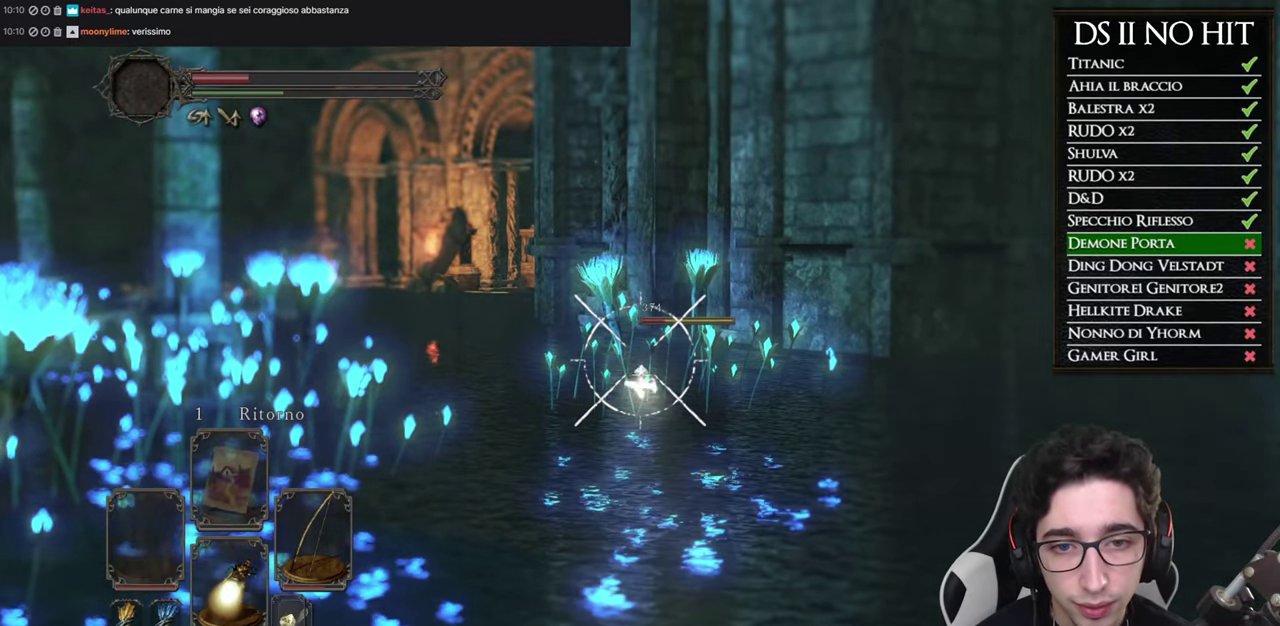
{"buttons": ["L1"], "left_stick": "center", "right_stick": "center", "events": []}
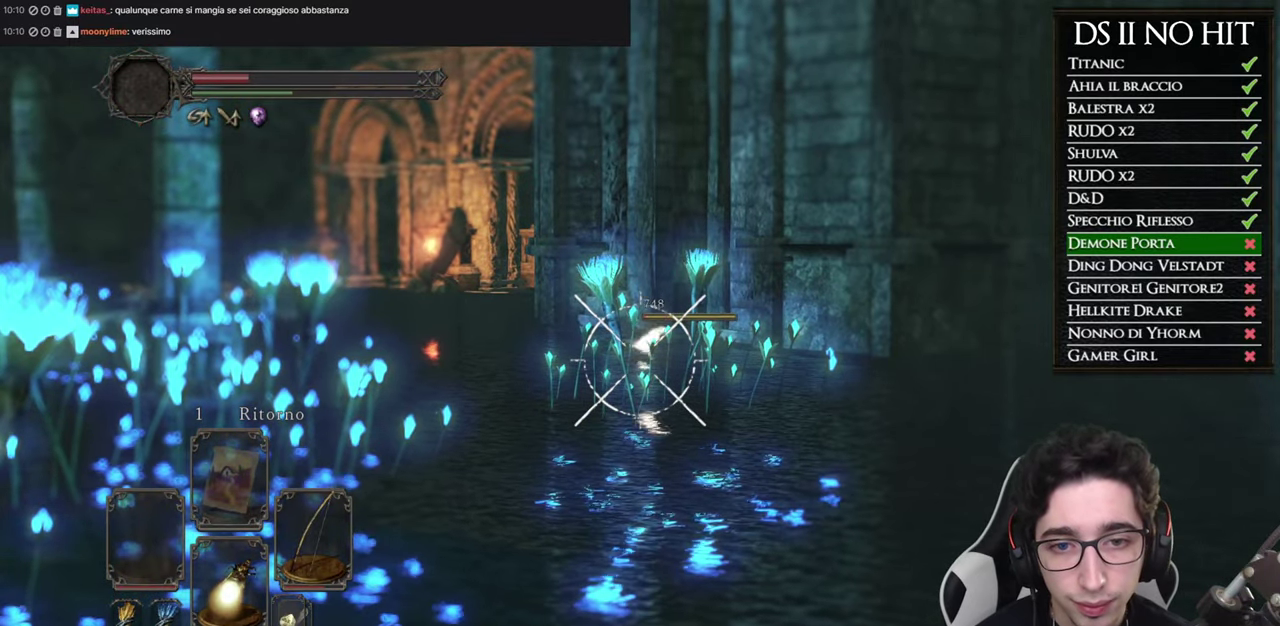
{"buttons": [], "left_stick": "up", "right_stick": "center", "events": [[334, "L1", "up"], [401, "right_stick", "down-right"], [451, "left_stick", "up"], [468, "right_stick", "center"]]}
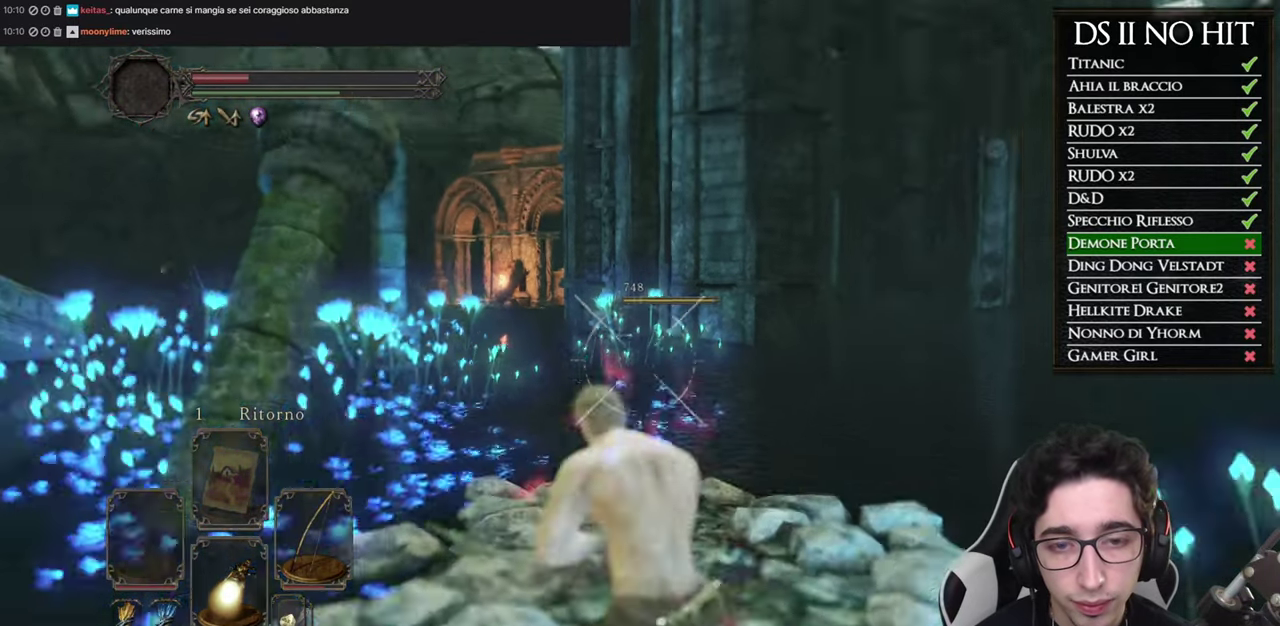
{"buttons": [], "left_stick": "center", "right_stick": "center", "events": [[133, "right_stick", "down-right"], [234, "right_stick", "center"], [317, "left_stick", "center"]]}
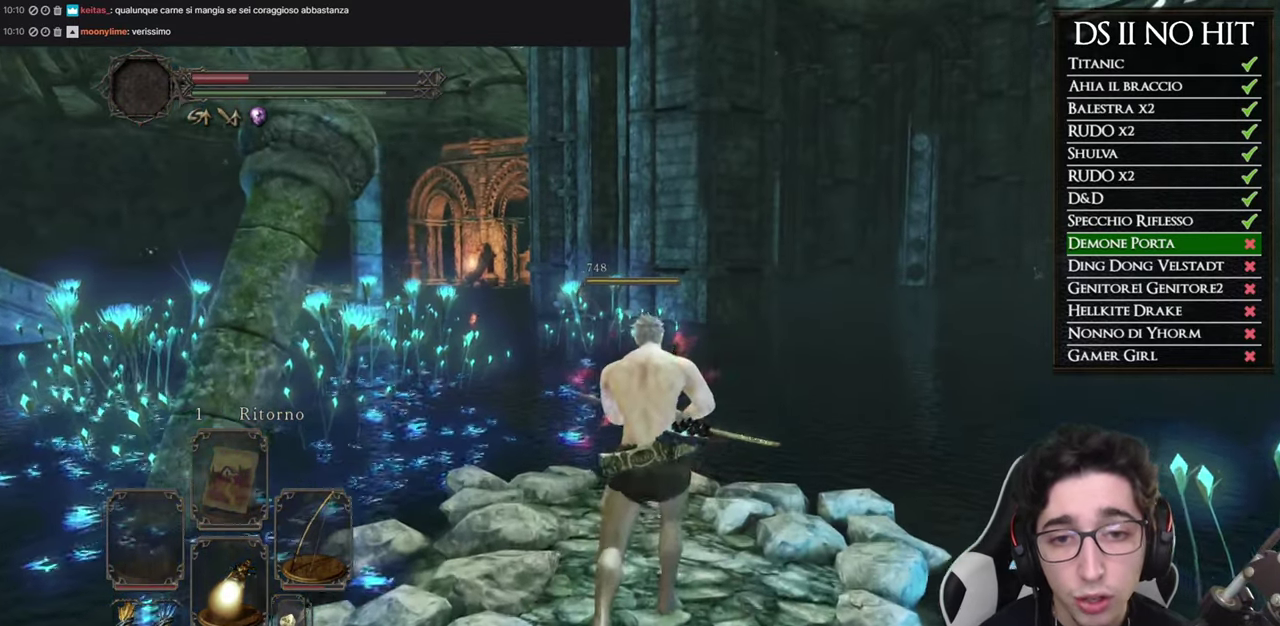
{"buttons": [], "left_stick": "center", "right_stick": "center", "events": []}
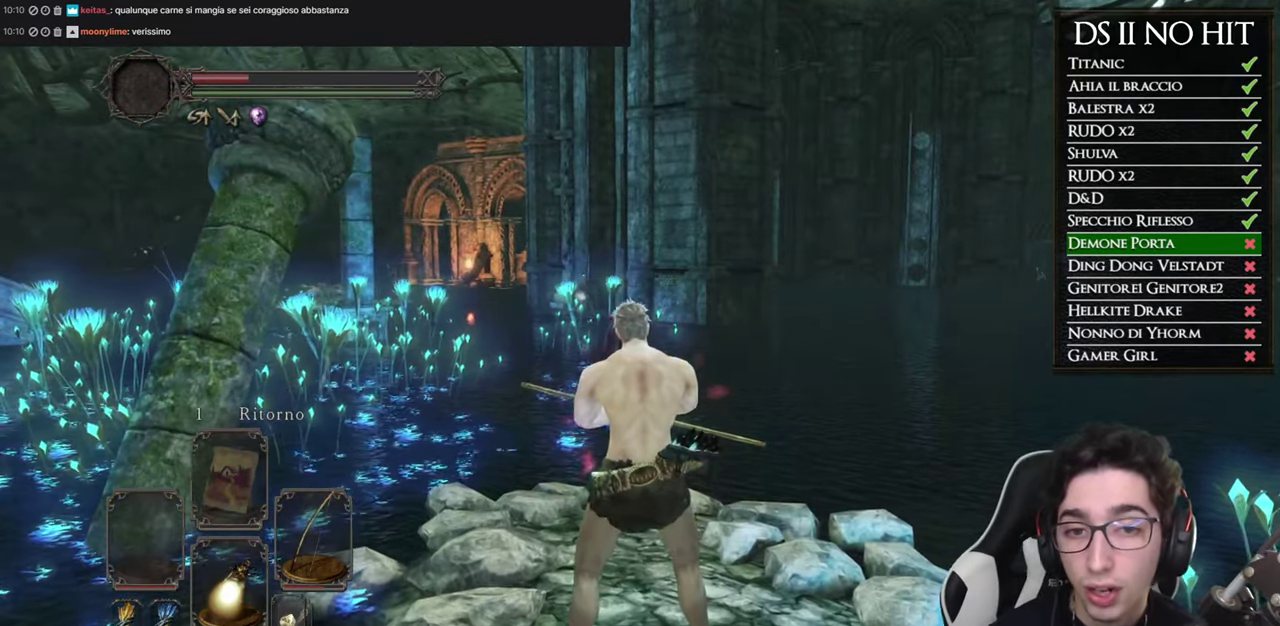
{"buttons": [], "left_stick": "center", "right_stick": "left", "events": [[300, "right_stick", "left"]]}
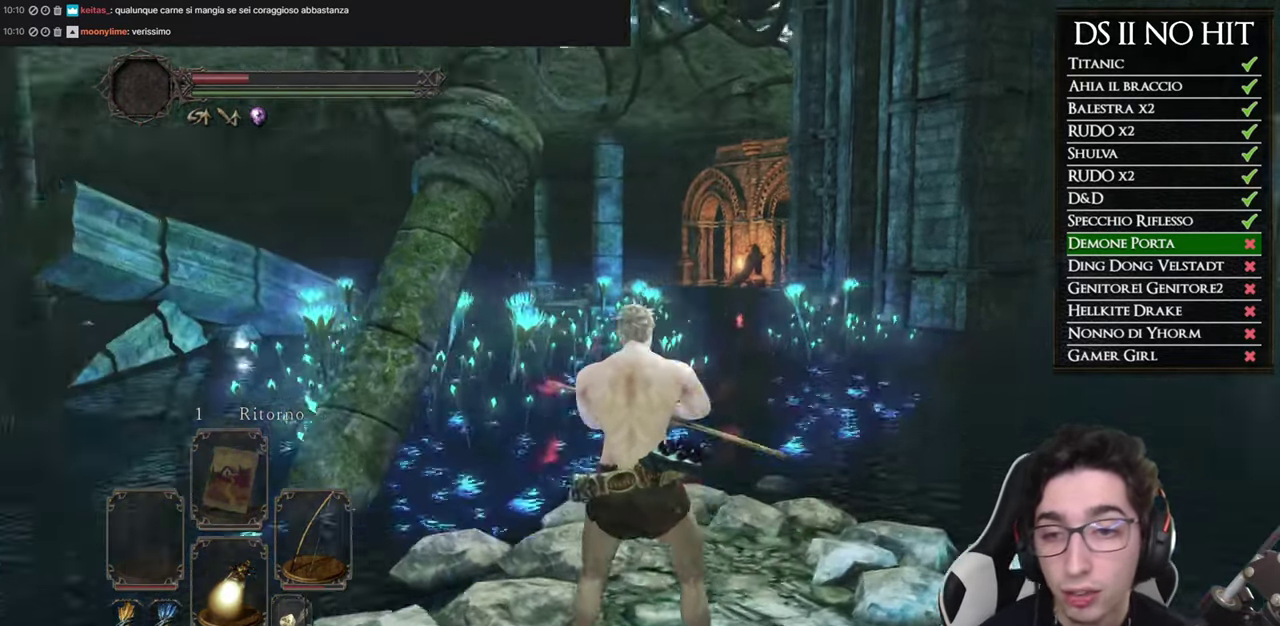
{"buttons": [], "left_stick": "center", "right_stick": "center", "events": [[167, "right_stick", "center"]]}
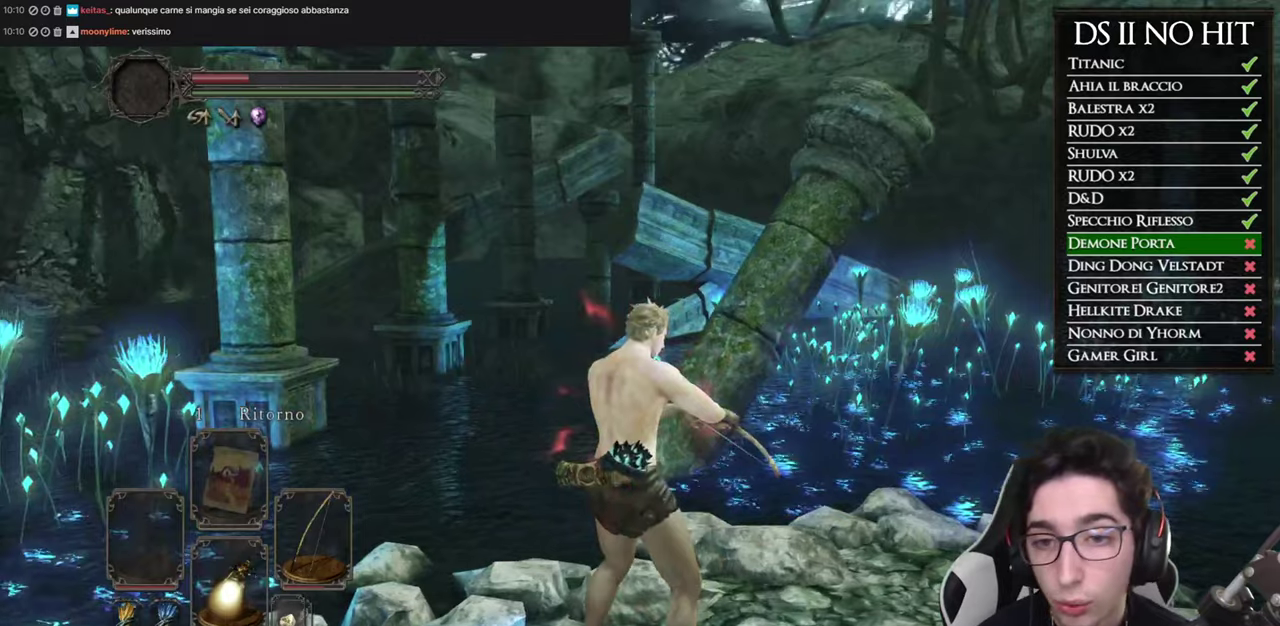
{"buttons": [], "left_stick": "center", "right_stick": "right", "events": [[84, "right_stick", "right"]]}
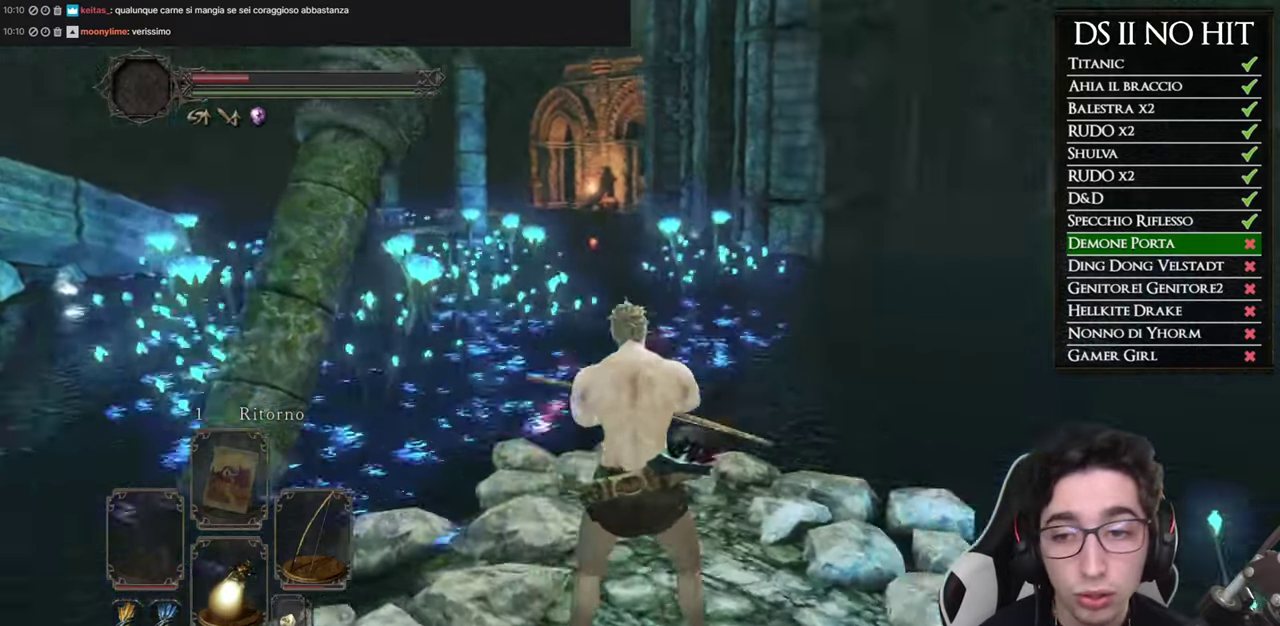
{"buttons": [], "left_stick": "up-left", "right_stick": "center", "events": [[83, "right_stick", "center"], [150, "left_stick", "up-left"]]}
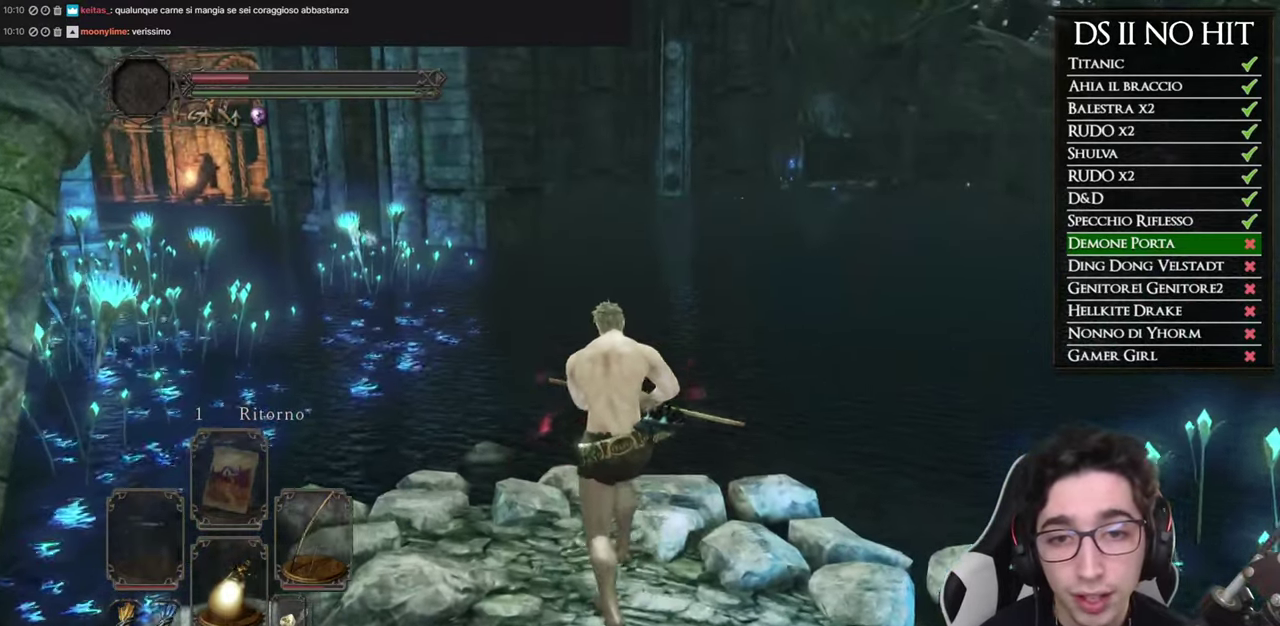
{"buttons": [], "left_stick": "up-left", "right_stick": "center", "events": [[67, "left_stick", "up"], [117, "left_stick", "up-left"]]}
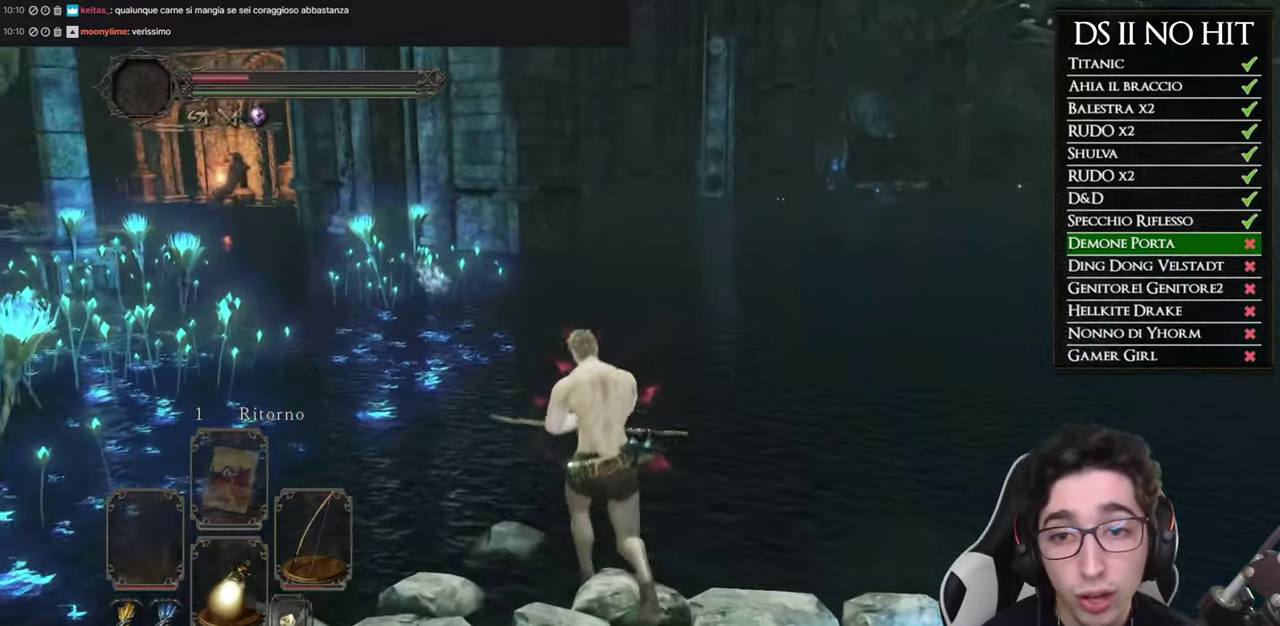
{"buttons": [], "left_stick": "up", "right_stick": "center", "events": [[434, "left_stick", "up"]]}
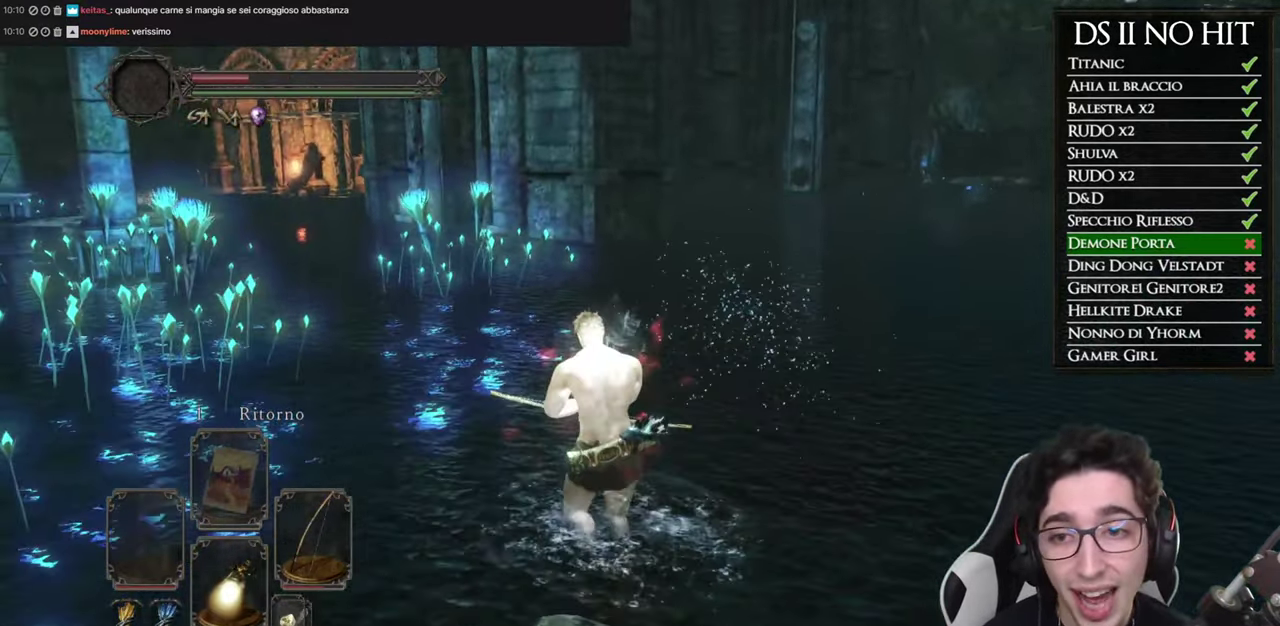
{"buttons": ["B"], "left_stick": "up", "right_stick": "center", "events": [[234, "B", "down"]]}
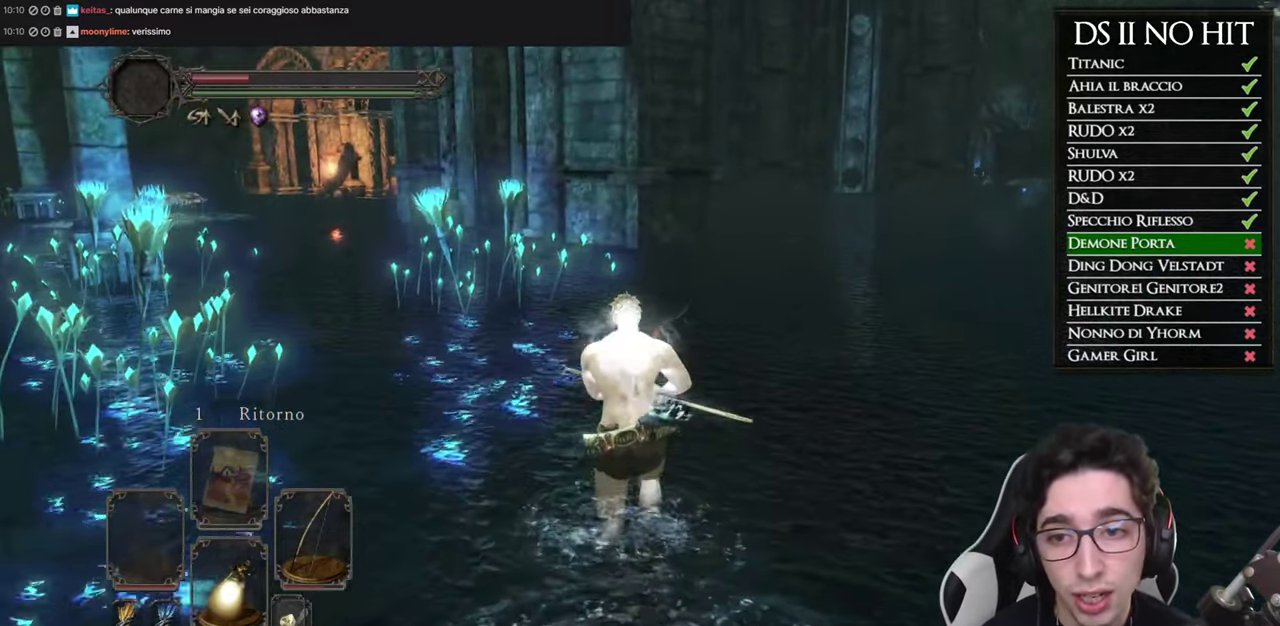
{"buttons": ["B"], "left_stick": "up", "right_stick": "center", "events": []}
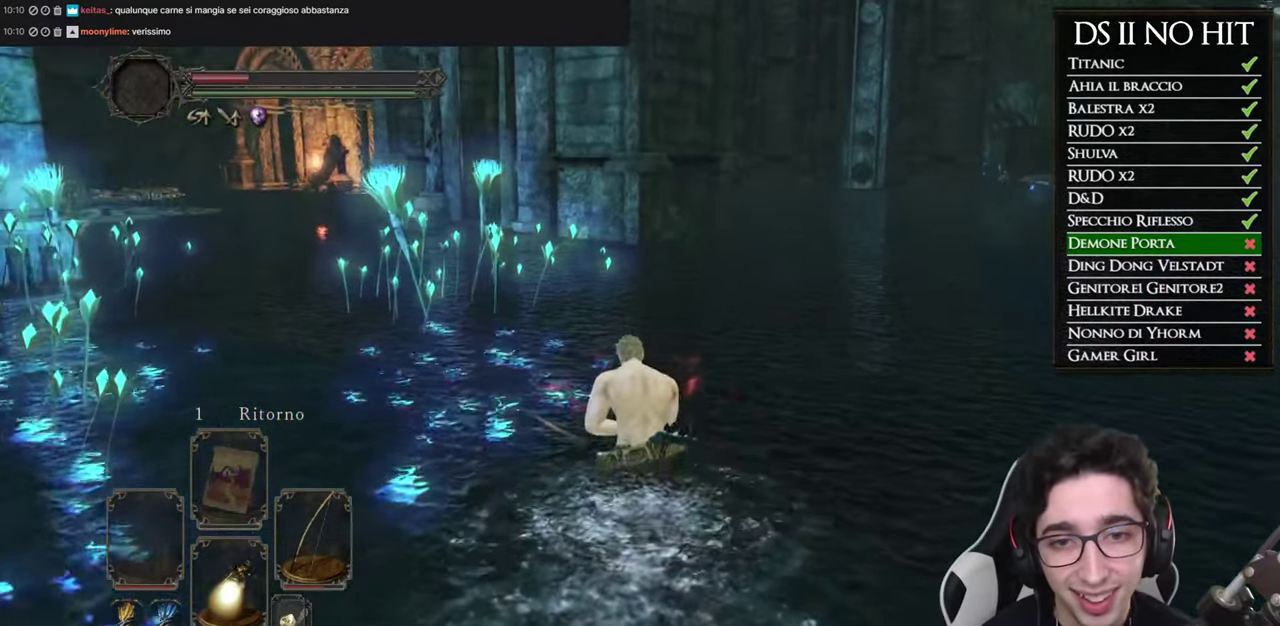
{"buttons": ["B"], "left_stick": "up", "right_stick": "center", "events": []}
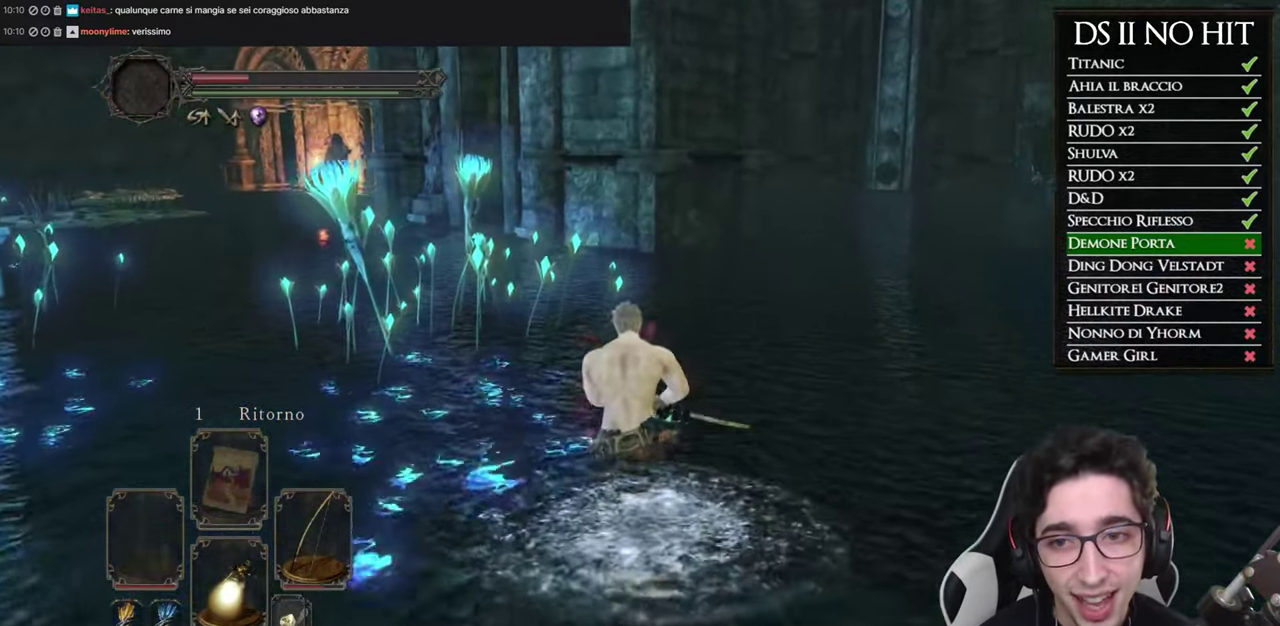
{"buttons": ["B"], "left_stick": "up", "right_stick": "center", "events": []}
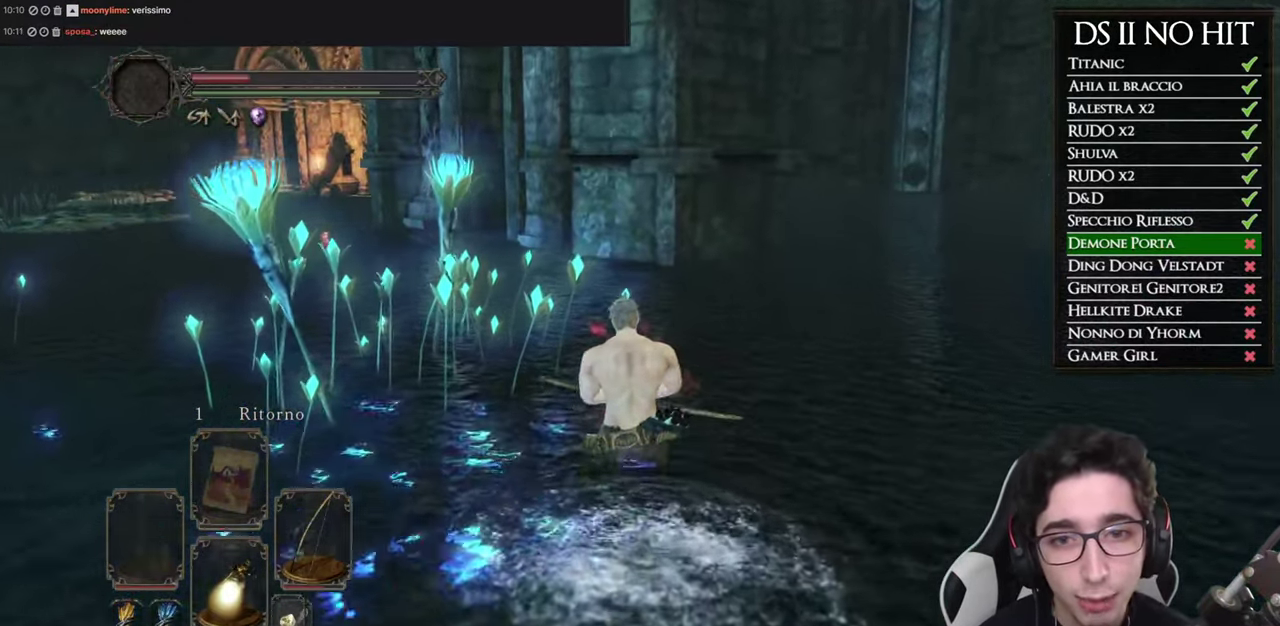
{"buttons": ["B"], "left_stick": "up", "right_stick": "center", "events": []}
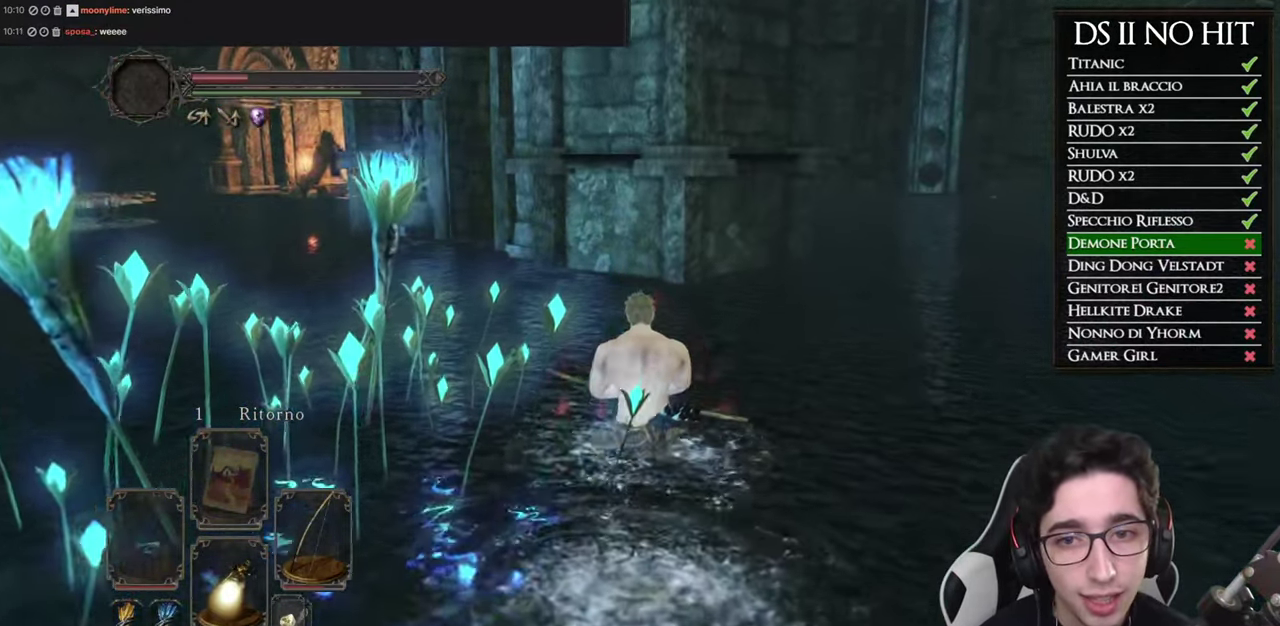
{"buttons": ["B"], "left_stick": "up", "right_stick": "center", "events": []}
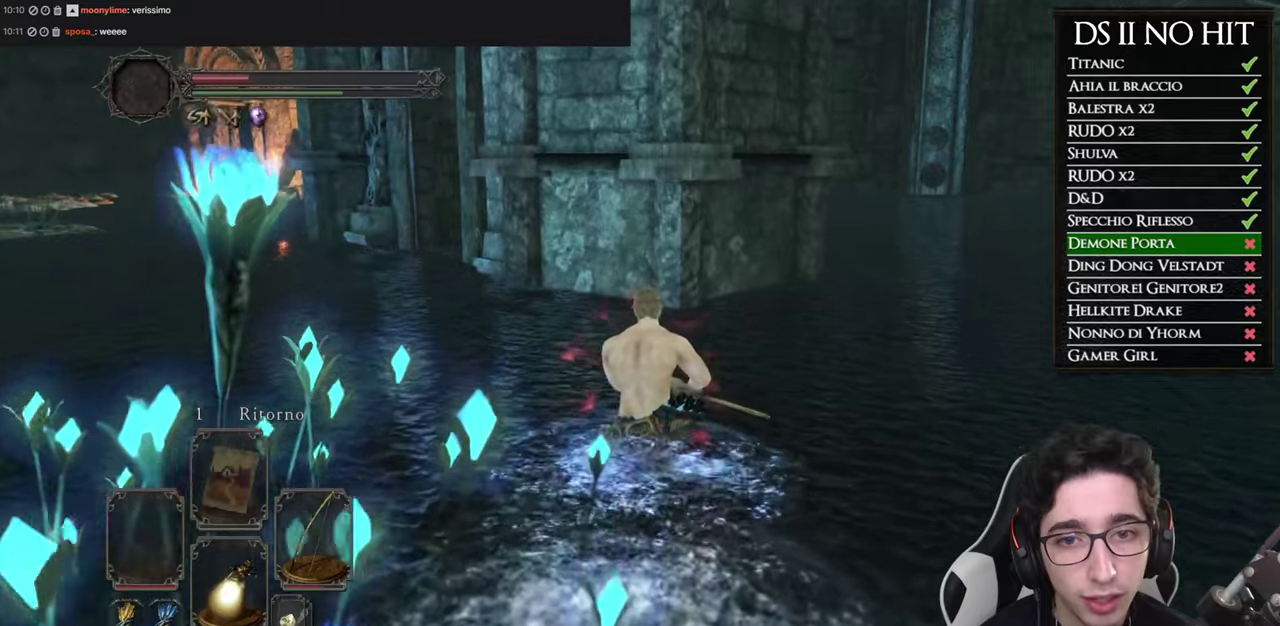
{"buttons": [], "left_stick": "up", "right_stick": "right", "events": [[317, "B", "up"], [467, "right_stick", "right"]]}
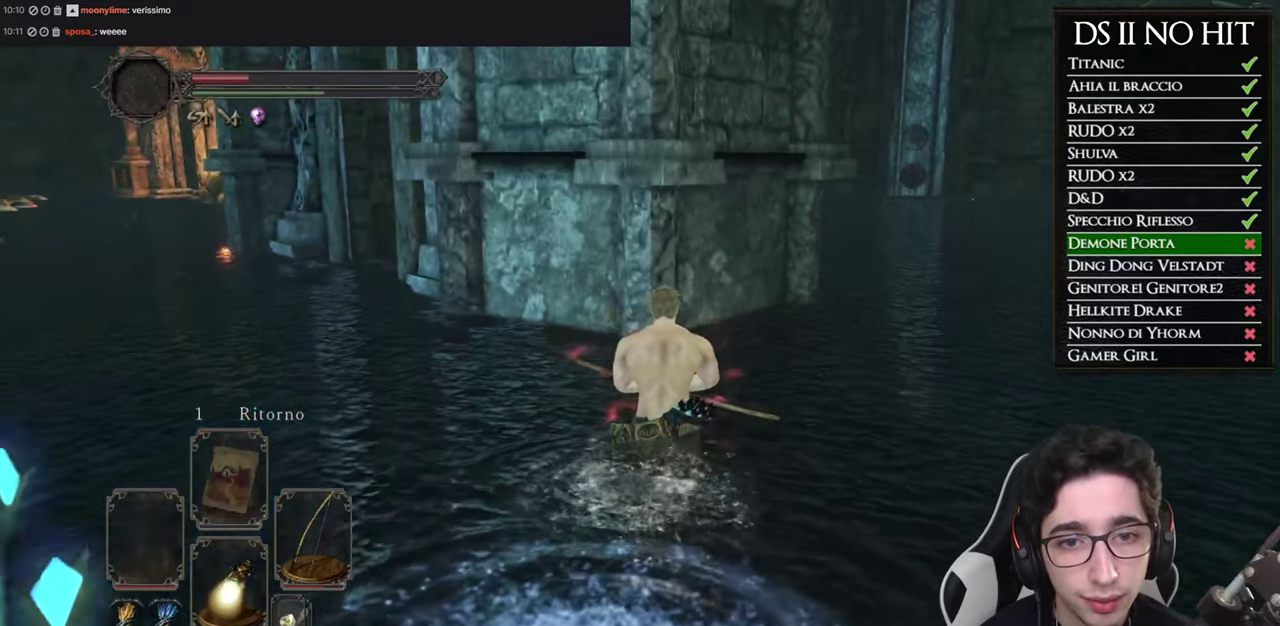
{"buttons": [], "left_stick": "up-left", "right_stick": "center", "events": [[200, "right_stick", "center"], [317, "right_stick", "right"], [334, "left_stick", "up-left"], [450, "right_stick", "center"]]}
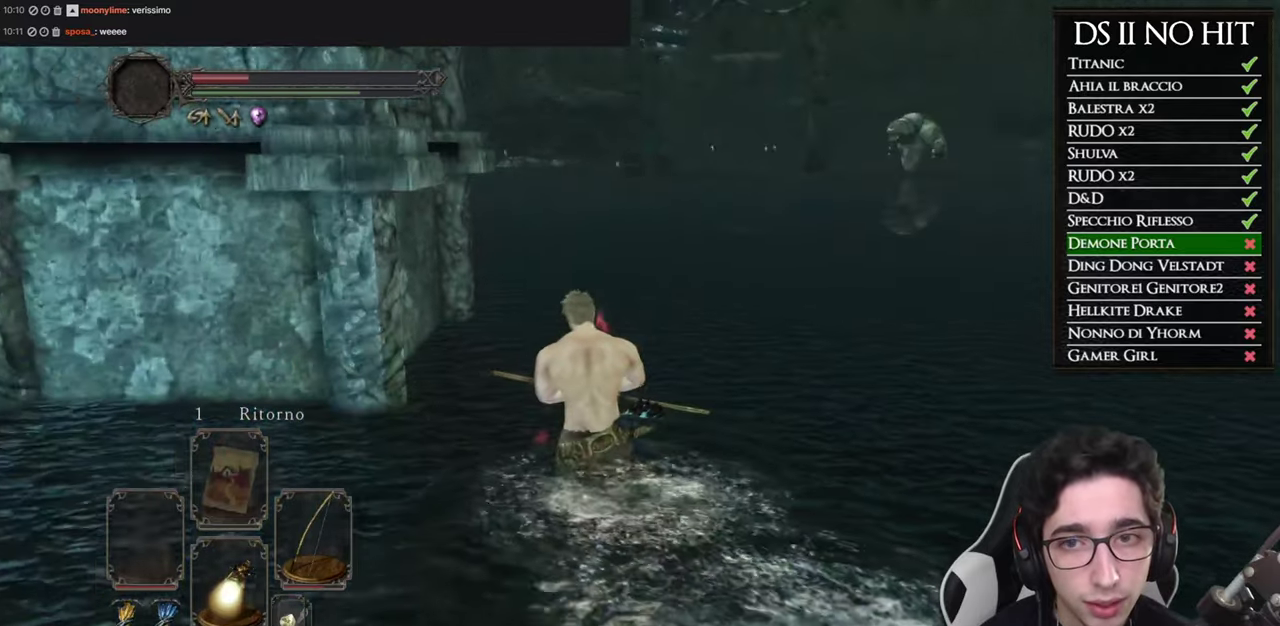
{"buttons": [], "left_stick": "up-left", "right_stick": "up-left", "events": [[50, "right_stick", "right"], [166, "right_stick", "center"], [433, "right_stick", "up-left"]]}
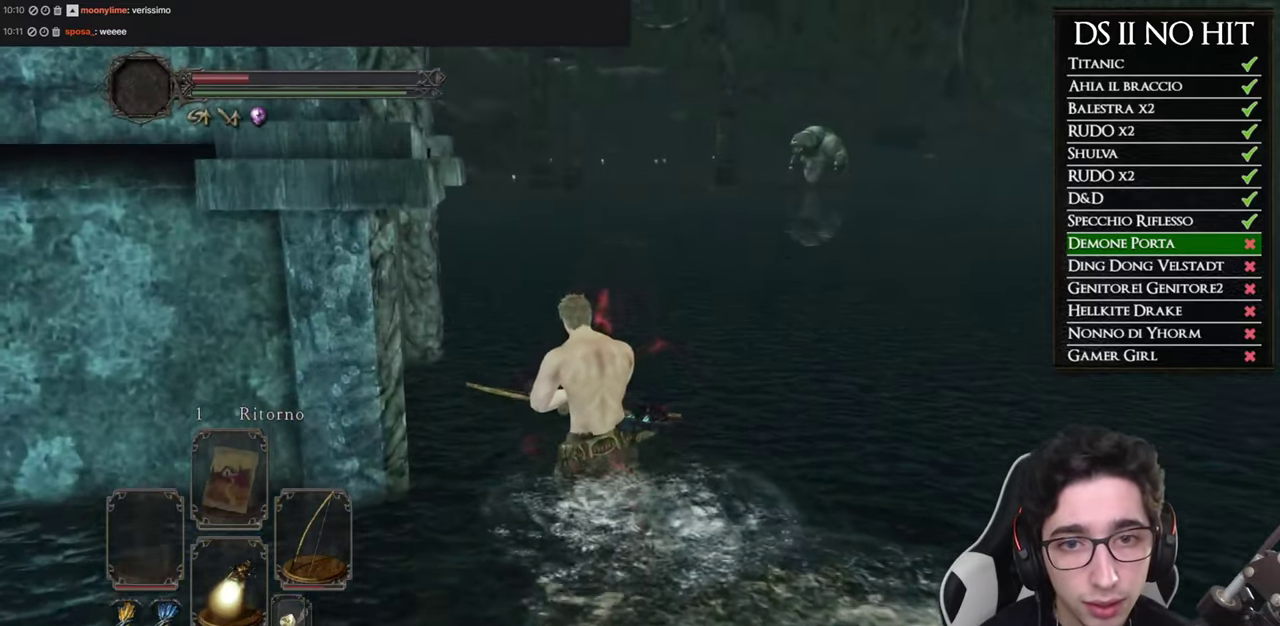
{"buttons": [], "left_stick": "up", "right_stick": "center", "events": [[83, "right_stick", "center"], [167, "left_stick", "up"]]}